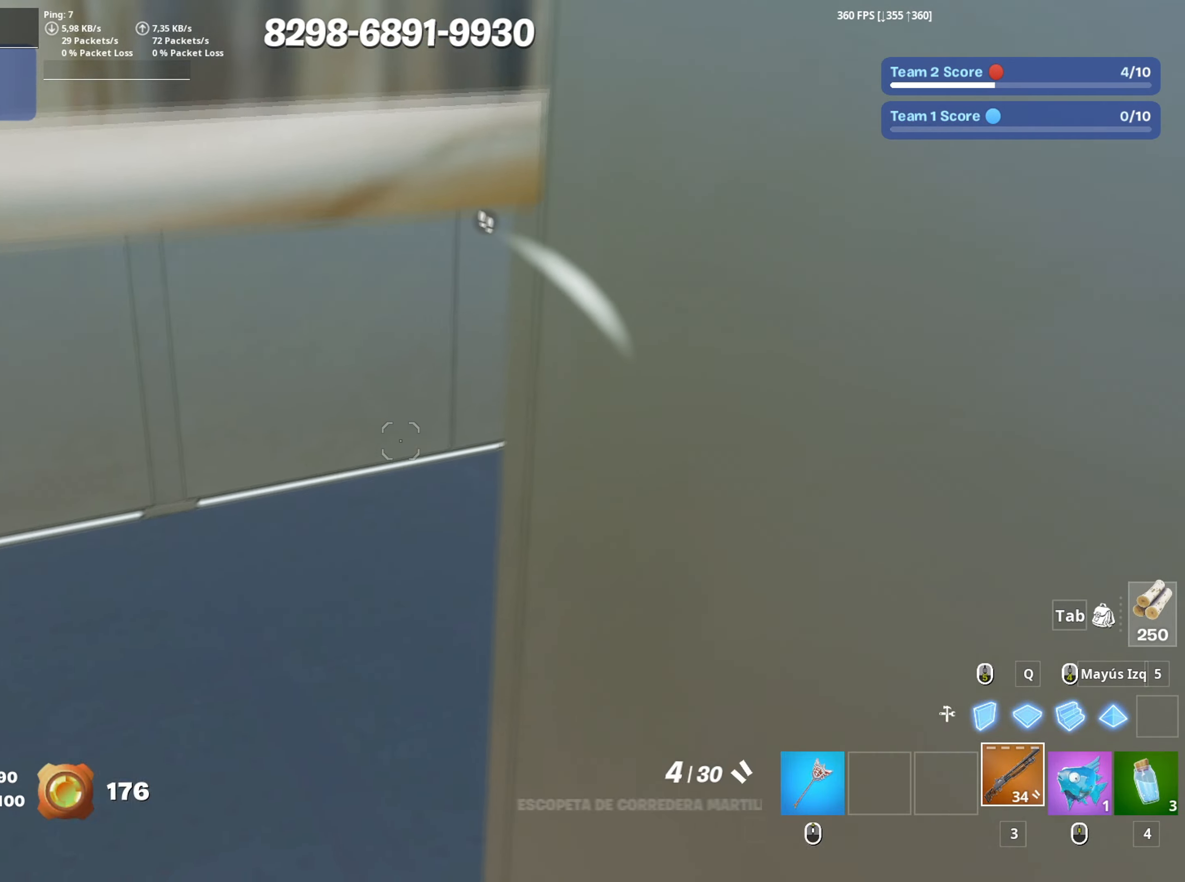
Gameplay with keyboard and mouse; each line is a JSON object with the keys and mouse buttons held at the frame after it. "events" lists presses ("down") and releases ("up") of "1", "2", "3", "4", "5", "a", "alt", "c", "caps_lock", "ctrl", "d", "e", "f", "g", "q", "r", "s", "shift", "space", "t", "tab", "v", "w", "x", "z", "mouse_left" and "mouse_right" between this image and that frame as [ms after this image, input, new state], when the widget could be followed in between. "mouse_left", "mouse_right" = the "left", "right" buttons of the "mouse" list. No other keys are recorded. "mouse_move" is the direction in which the mouse moves at that frame (one of eight, or "still"), when it could be read. Not read: mouse_wheel.
{"keys": ["a", "f", "w"], "mouse": [], "mouse_move": "up-right", "events": [[17, "shift", "down"], [117, "mouse_left", "down"], [167, "shift", "up"], [350, "3", "down"], [400, "3", "up"], [450, "mouse_left", "up"], [483, "f", "down"]]}
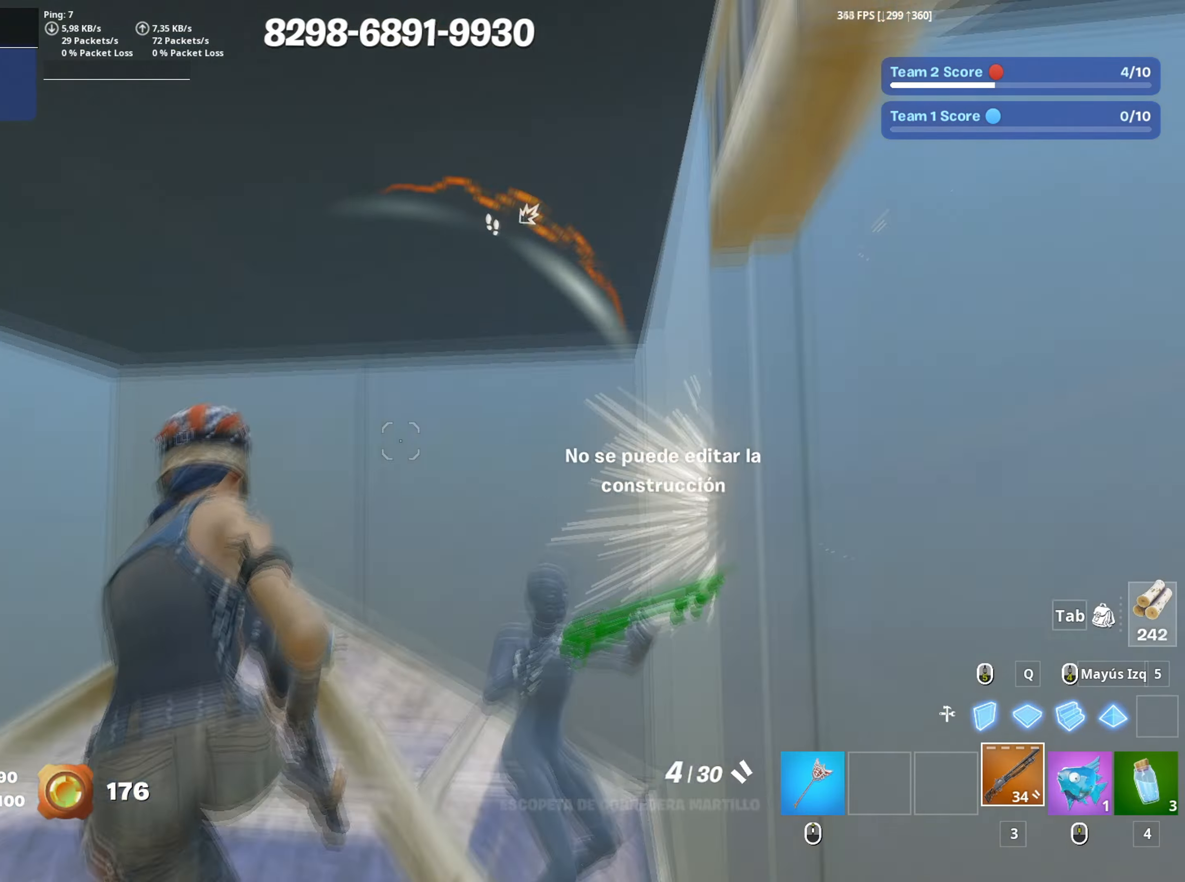
{"keys": ["s"], "mouse": ["left"], "mouse_move": "down", "events": [[33, "f", "up"], [33, "mouse_left", "down"], [133, "mouse_left", "up"], [183, "w", "up"], [317, "s", "down"], [367, "a", "up"], [500, "mouse_left", "down"]]}
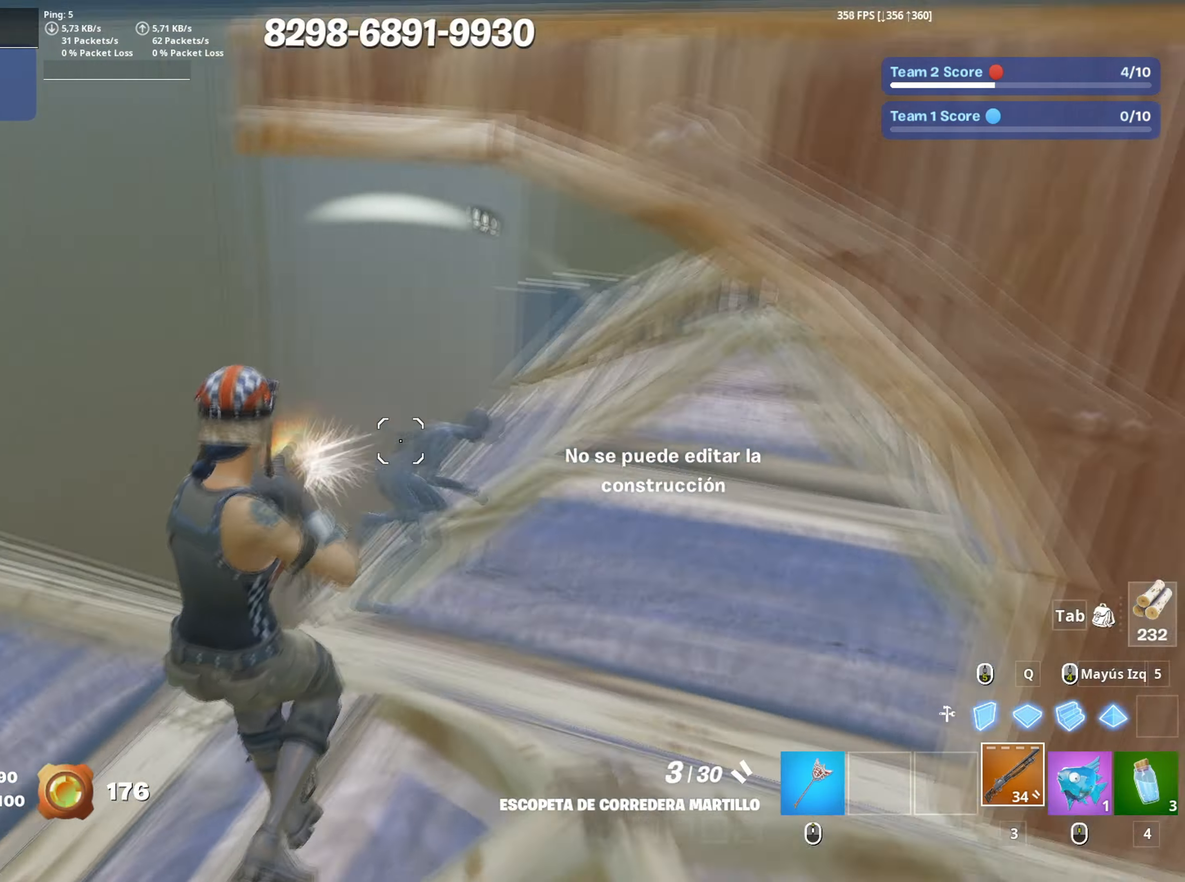
{"keys": ["s"], "mouse": [], "mouse_move": "up", "events": [[233, "3", "down"], [233, "a", "down"], [283, "a", "up"], [283, "mouse_left", "up"], [300, "3", "up"]]}
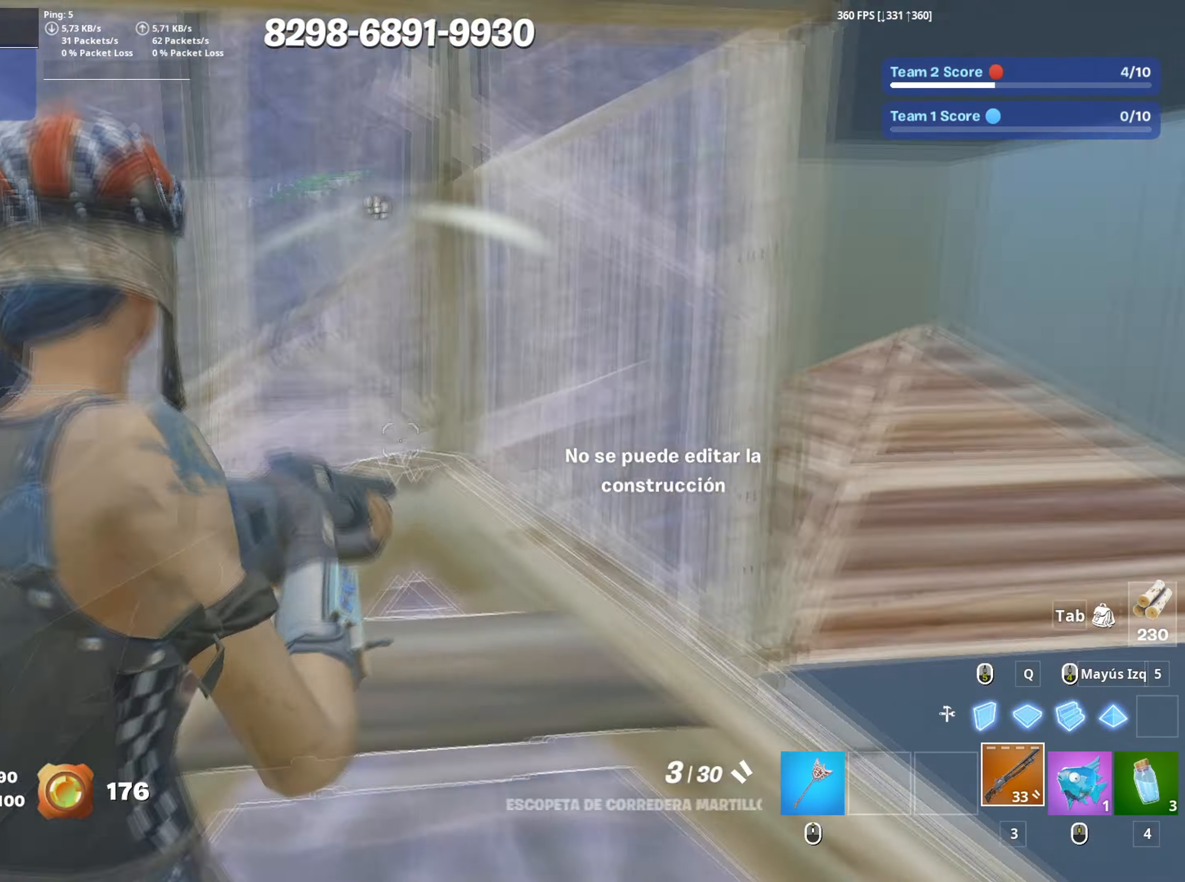
{"keys": ["d", "shift", "w"], "mouse": [], "mouse_move": "down-left", "events": [[17, "d", "down"], [33, "s", "up"], [200, "w", "down"], [483, "shift", "down"]]}
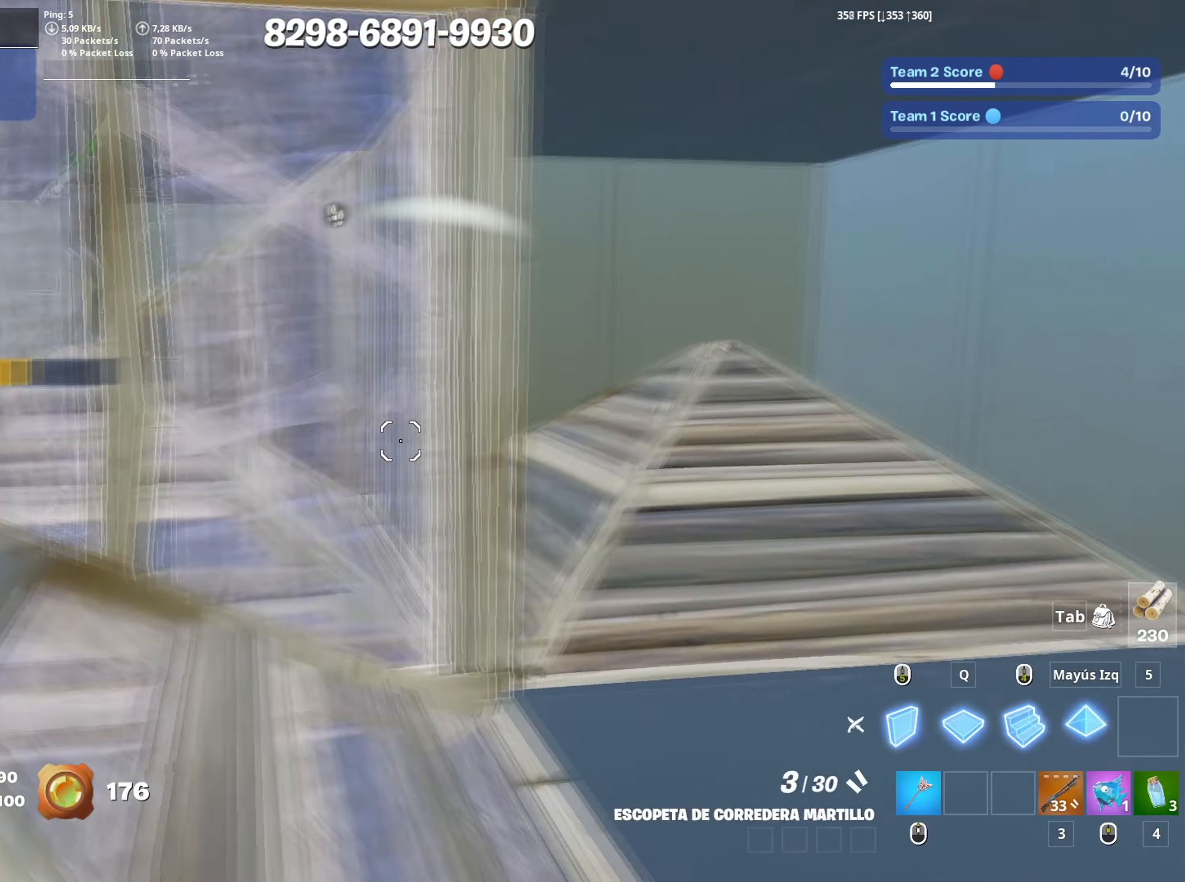
{"keys": ["a", "w"], "mouse": ["left"], "mouse_move": "down-right", "events": [[83, "d", "up"], [83, "mouse_left", "down"], [133, "shift", "up"], [217, "3", "down"], [283, "3", "up"], [317, "mouse_left", "up"], [367, "f", "down"], [417, "mouse_left", "down"], [467, "a", "down"], [467, "f", "up"]]}
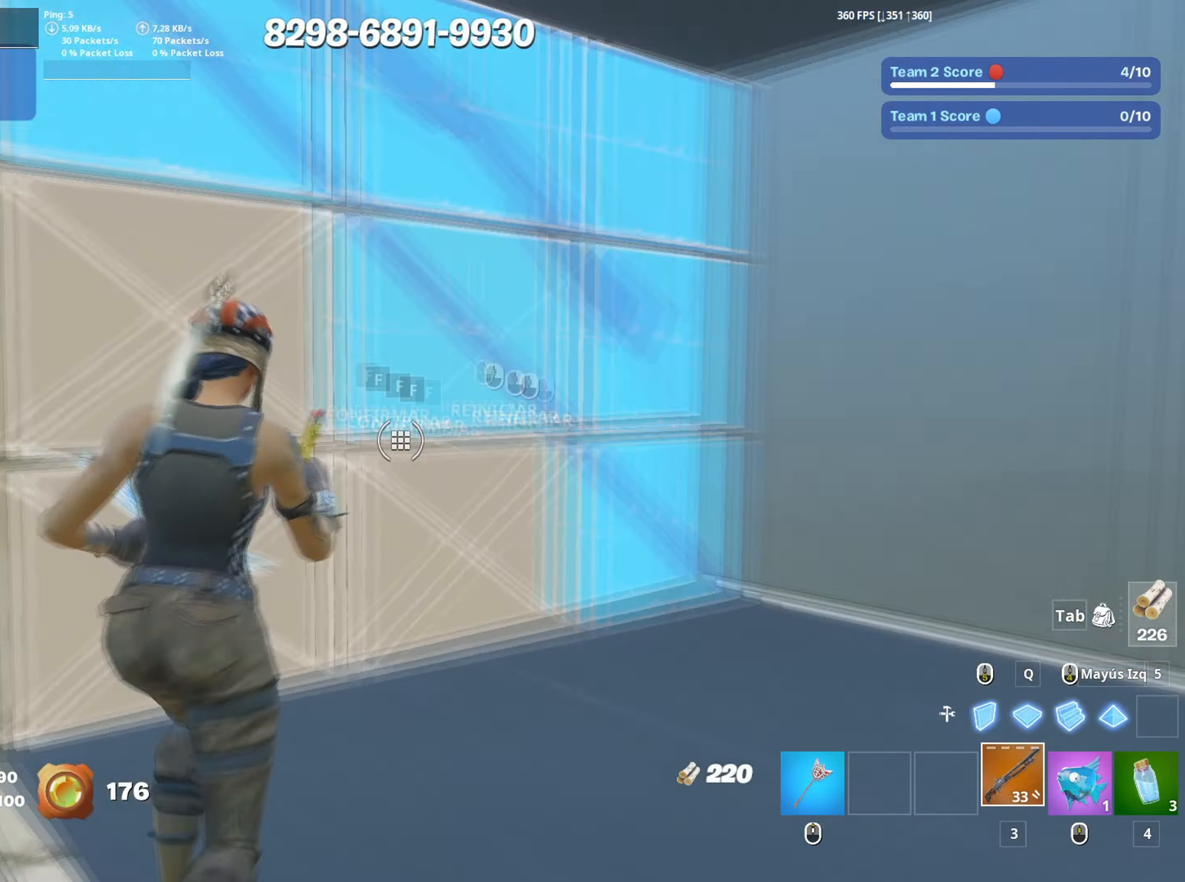
{"keys": ["a", "s"], "mouse": [], "mouse_move": "right", "events": [[50, "f", "down"], [50, "mouse_left", "up"], [100, "f", "up"], [383, "w", "up"], [467, "s", "down"]]}
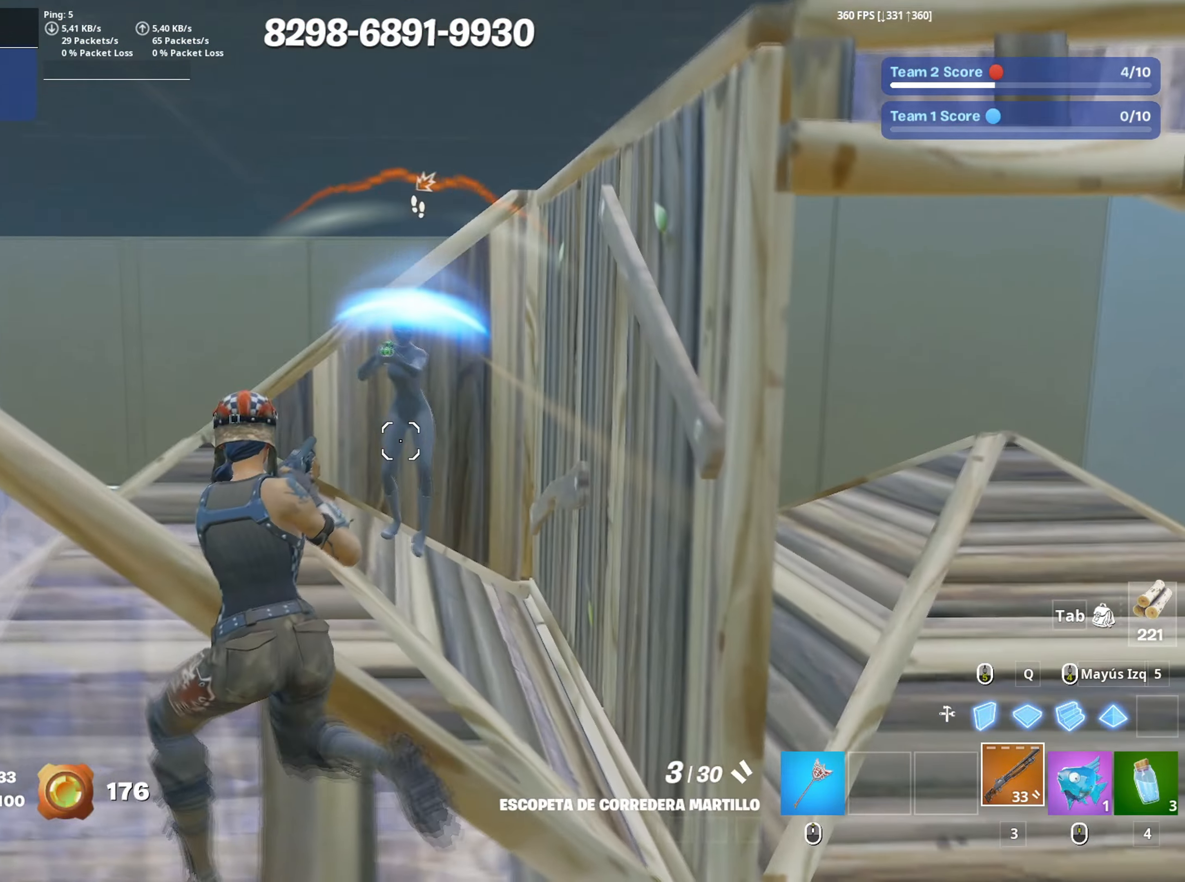
{"keys": ["d", "s"], "mouse": [], "mouse_move": "down-left", "events": [[67, "a", "up"], [167, "mouse_left", "down"], [267, "mouse_left", "up"], [400, "a", "down"], [483, "a", "up"], [483, "d", "down"]]}
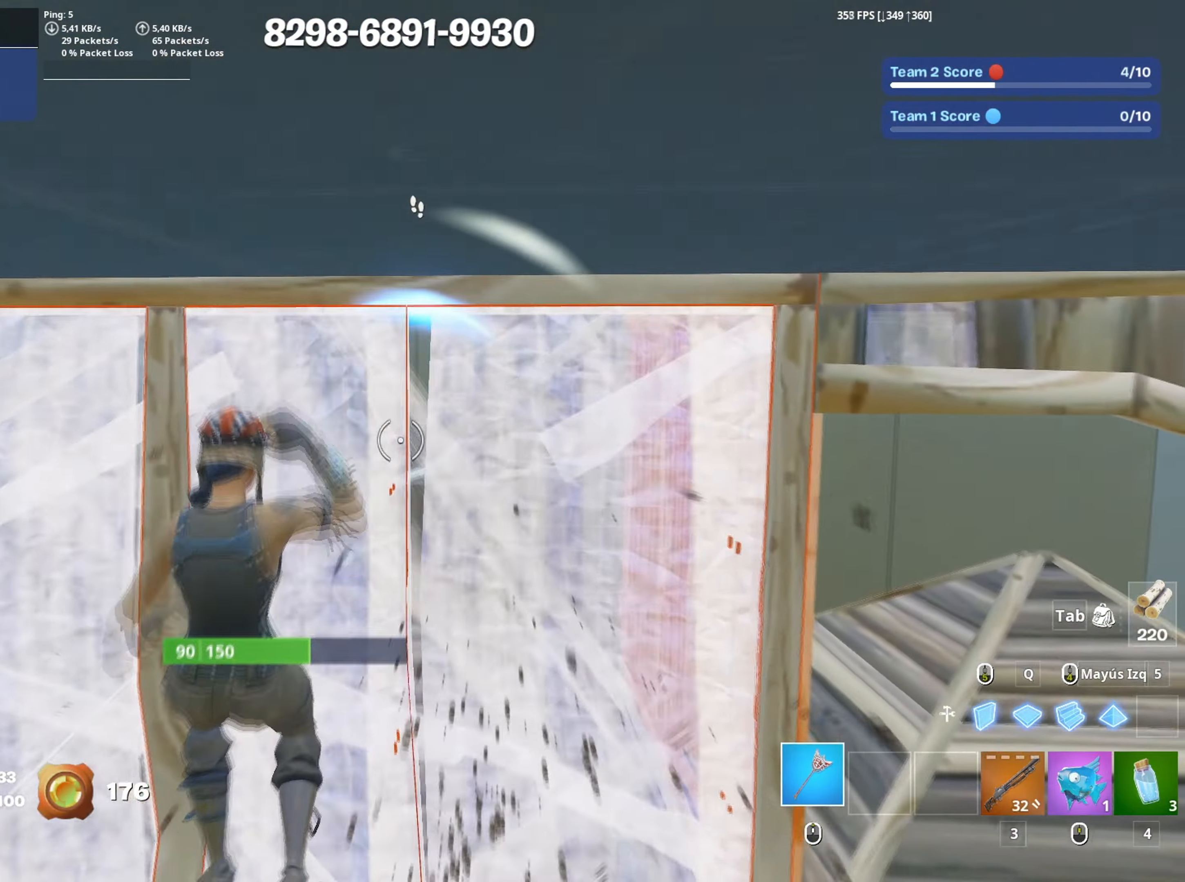
{"keys": ["a", "d"], "mouse": ["left"], "mouse_move": "left", "events": [[33, "s", "up"], [217, "w", "down"], [267, "mouse_left", "down"], [467, "w", "up"], [500, "a", "down"]]}
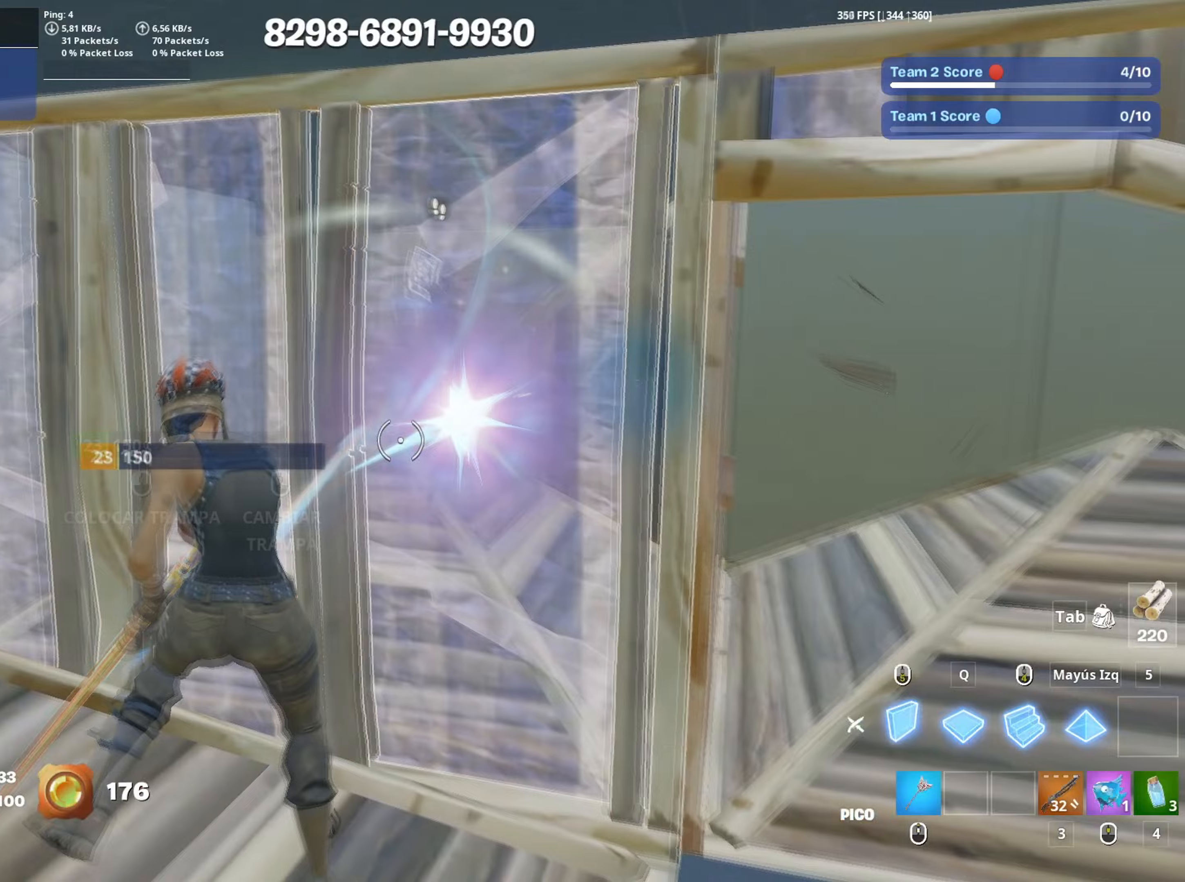
{"keys": ["a", "s"], "mouse": [], "mouse_move": "right", "events": [[17, "d", "up"], [100, "3", "down"], [100, "w", "down"], [150, "mouse_left", "up"], [150, "w", "up"], [200, "3", "up"], [300, "a", "up"], [433, "a", "down"], [467, "s", "down"]]}
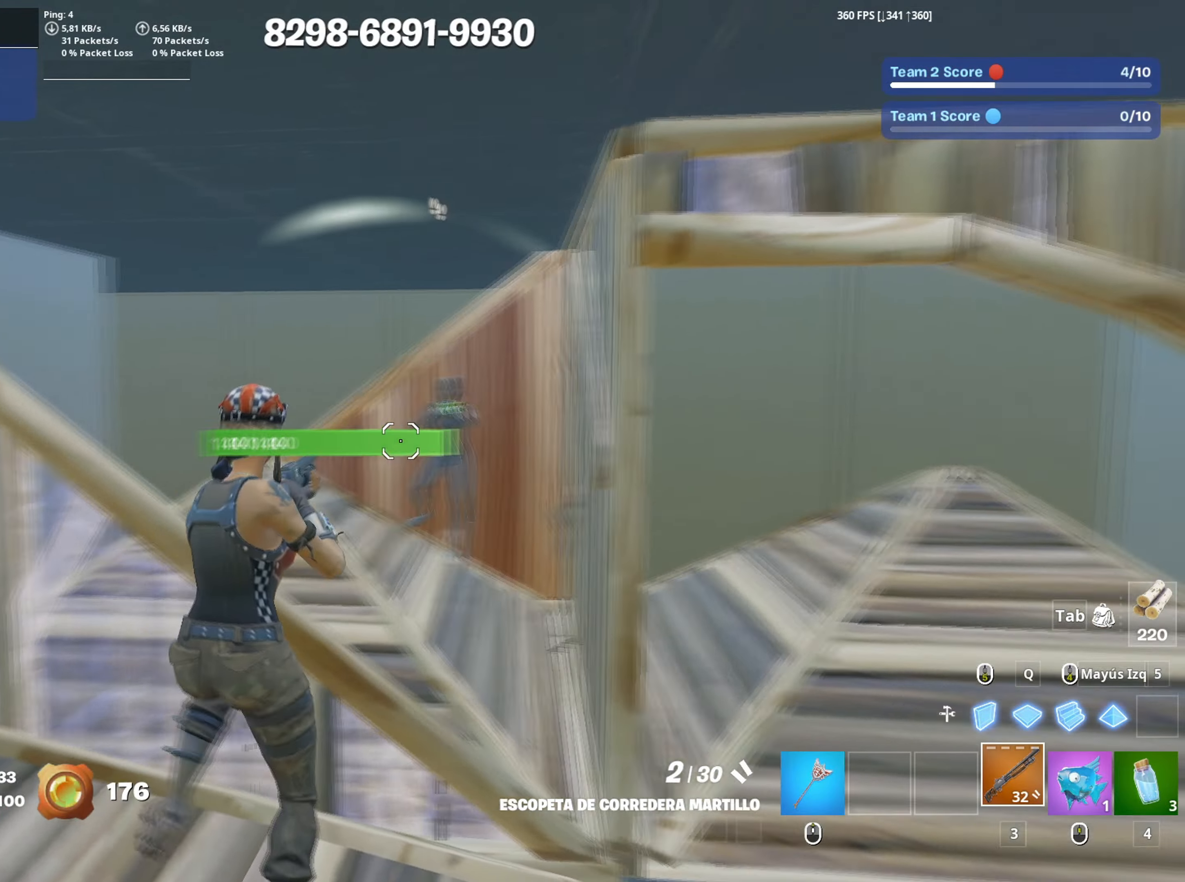
{"keys": [], "mouse": [], "mouse_move": "left", "events": [[33, "a", "up"], [67, "mouse_left", "down"], [217, "mouse_left", "up"], [400, "s", "up"]]}
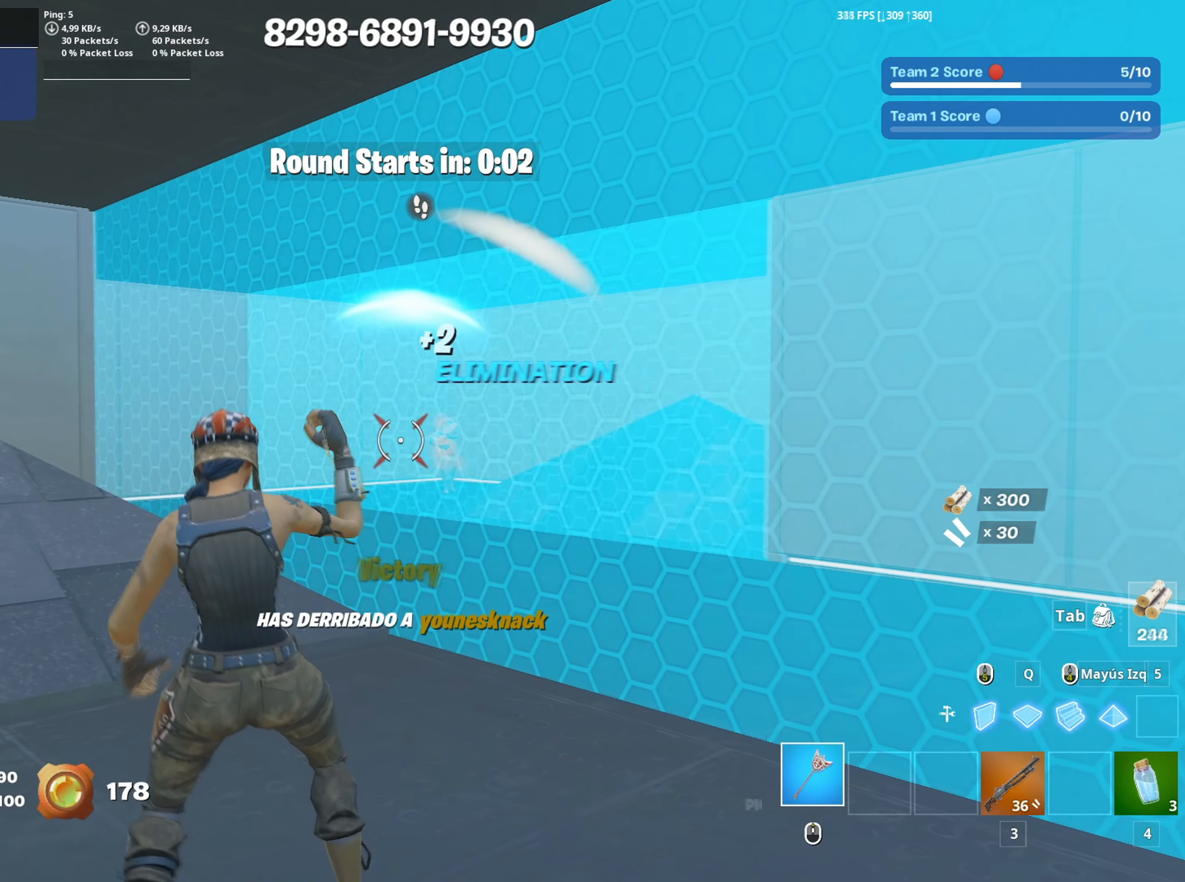
{"keys": ["f", "w"], "mouse": [], "mouse_move": "right", "events": [[133, "w", "down"], [183, "mouse_left", "down"], [317, "mouse_left", "up"], [500, "f", "down"]]}
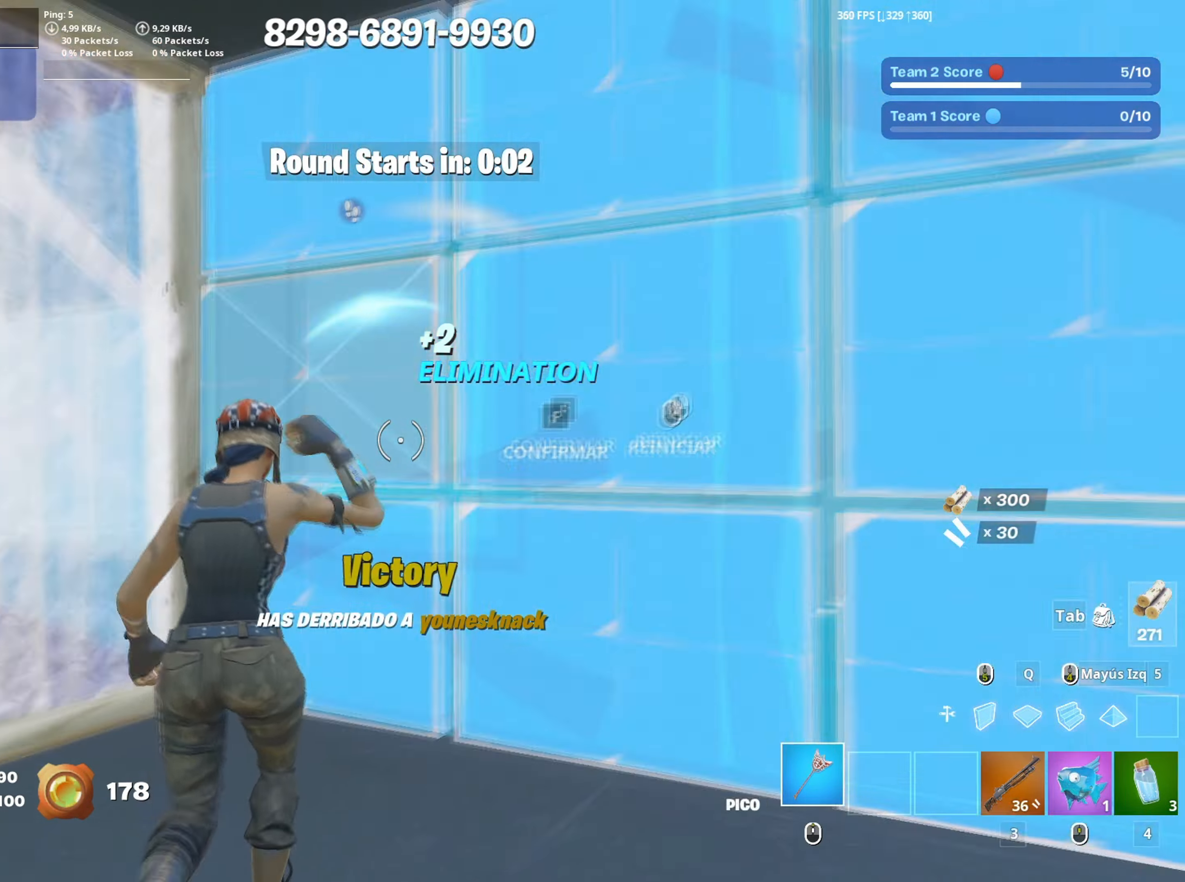
{"keys": ["f", "w"], "mouse": [], "mouse_move": "up", "events": [[17, "mouse_left", "down"], [50, "f", "up"], [150, "f", "down"], [150, "mouse_left", "up"], [200, "f", "up"], [233, "mouse_left", "down"], [233, "q", "down"], [283, "d", "down"], [300, "q", "up"], [383, "d", "up"], [433, "mouse_left", "up"], [467, "f", "down"]]}
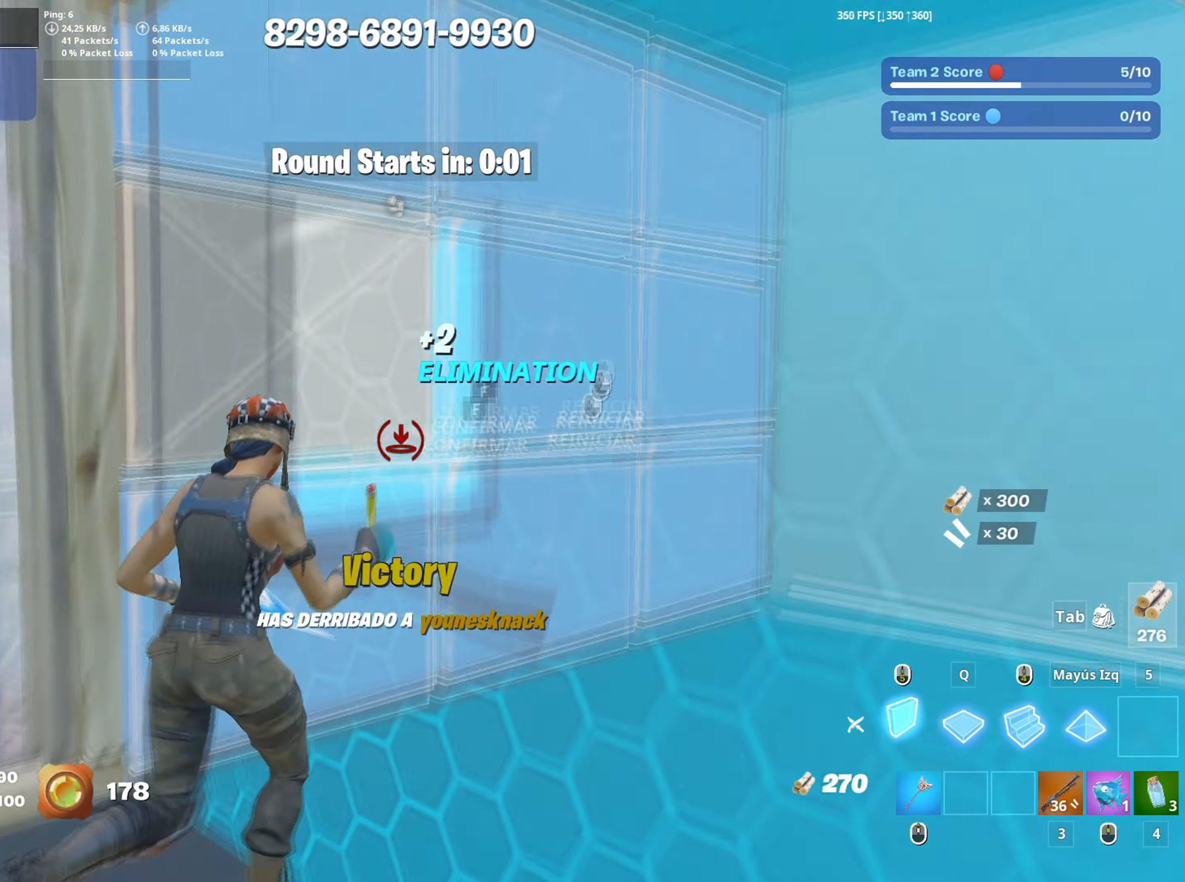
{"keys": ["d", "w"], "mouse": ["left"], "mouse_move": "left", "events": [[33, "f", "up"], [33, "mouse_left", "down"], [117, "f", "down"], [117, "mouse_left", "up"], [167, "f", "up"], [167, "mouse_left", "down"], [167, "shift", "down"], [250, "shift", "up"], [300, "d", "down"]]}
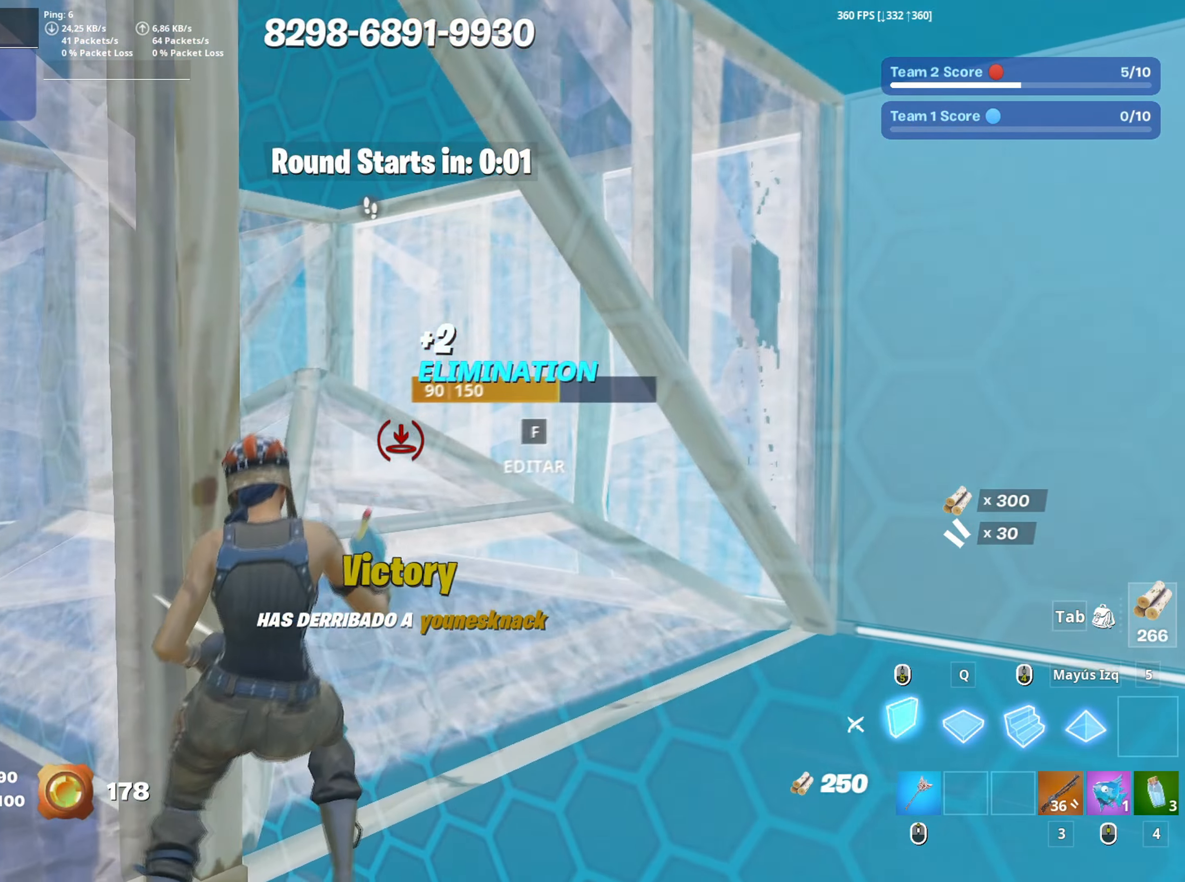
{"keys": ["3", "w"], "mouse": [], "mouse_move": "down-left", "events": [[317, "d", "up"], [417, "3", "down"], [417, "mouse_left", "up"]]}
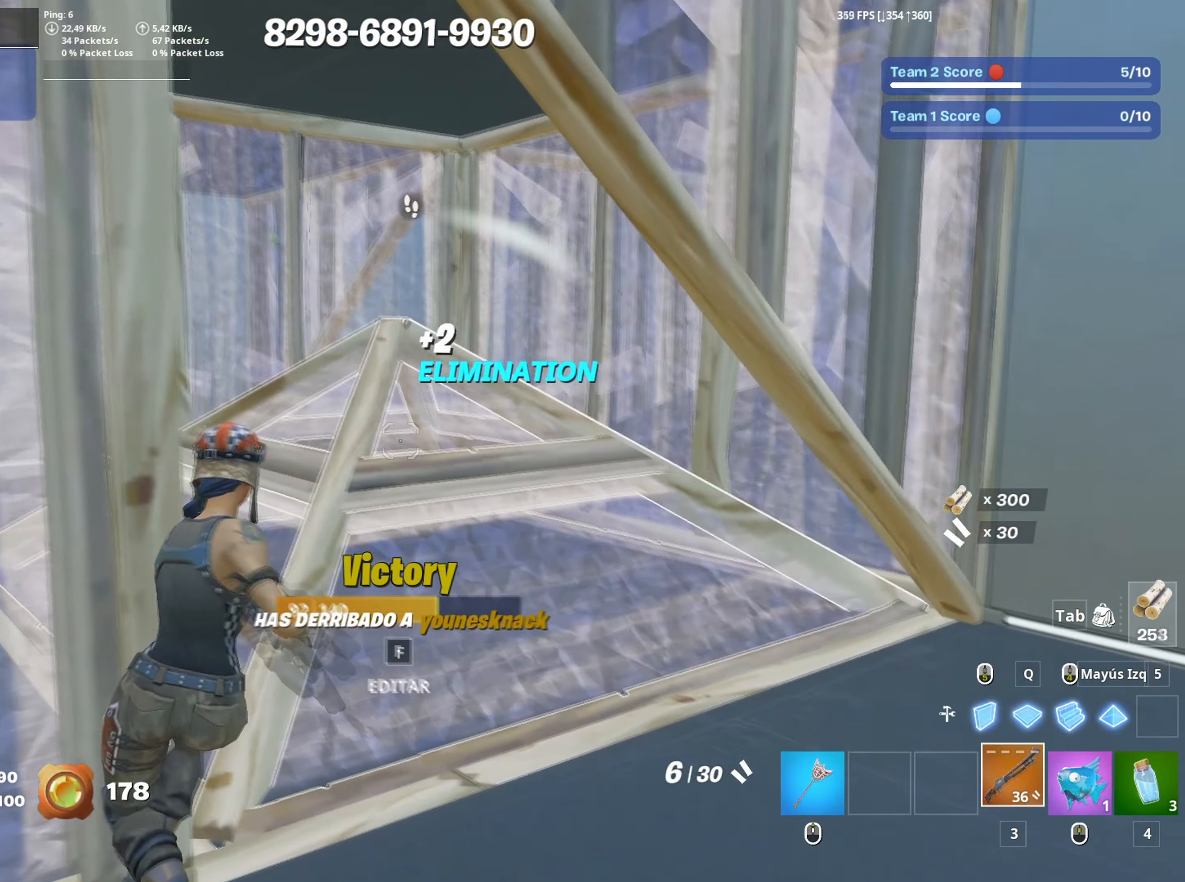
{"keys": ["w"], "mouse": ["right"], "mouse_move": "up-right", "events": [[17, "3", "up"], [100, "f", "down"], [100, "mouse_left", "down"], [150, "f", "up"], [200, "f", "down"], [200, "mouse_left", "up"], [283, "f", "up"], [383, "f", "down"], [483, "f", "up"], [483, "mouse_right", "down"]]}
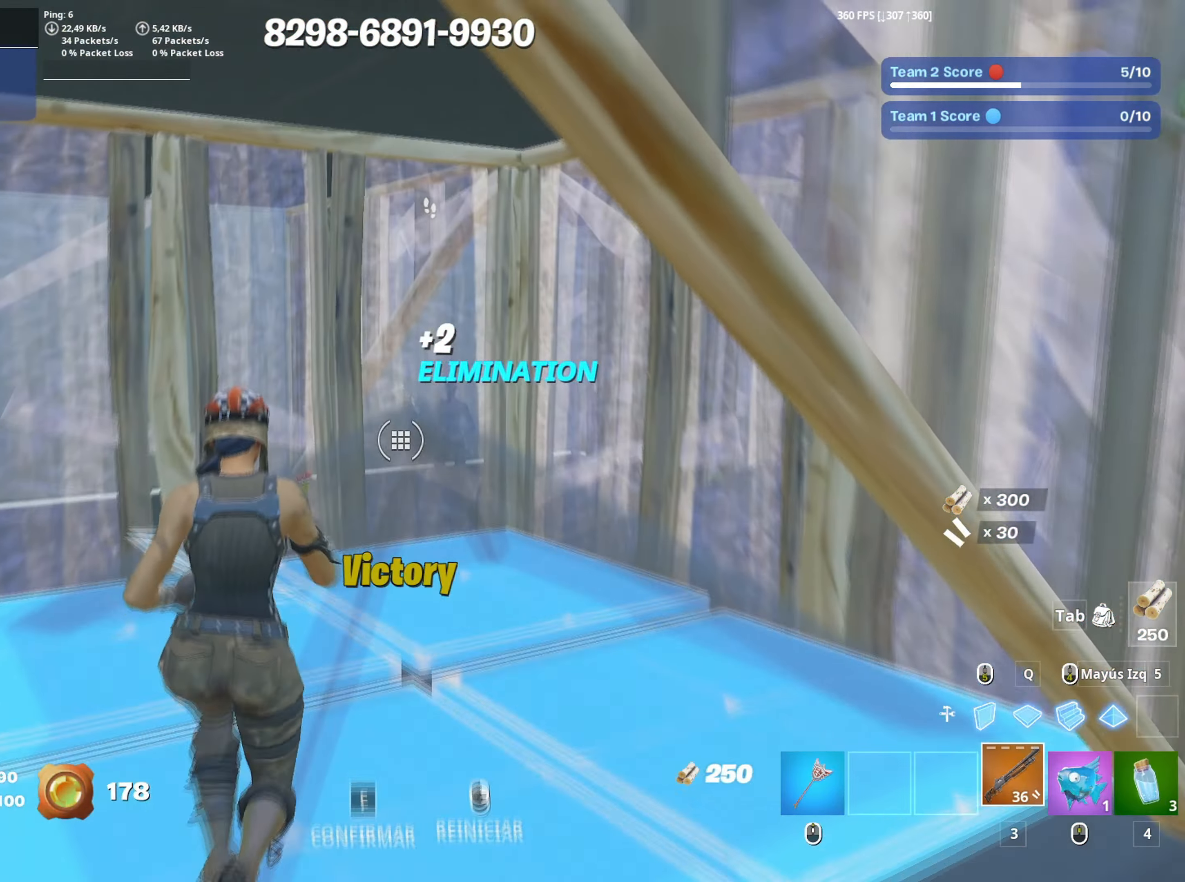
{"keys": ["a"], "mouse": [], "mouse_move": "right", "events": [[17, "a", "down"], [67, "mouse_right", "up"], [200, "f", "down"], [267, "f", "up"], [400, "w", "up"]]}
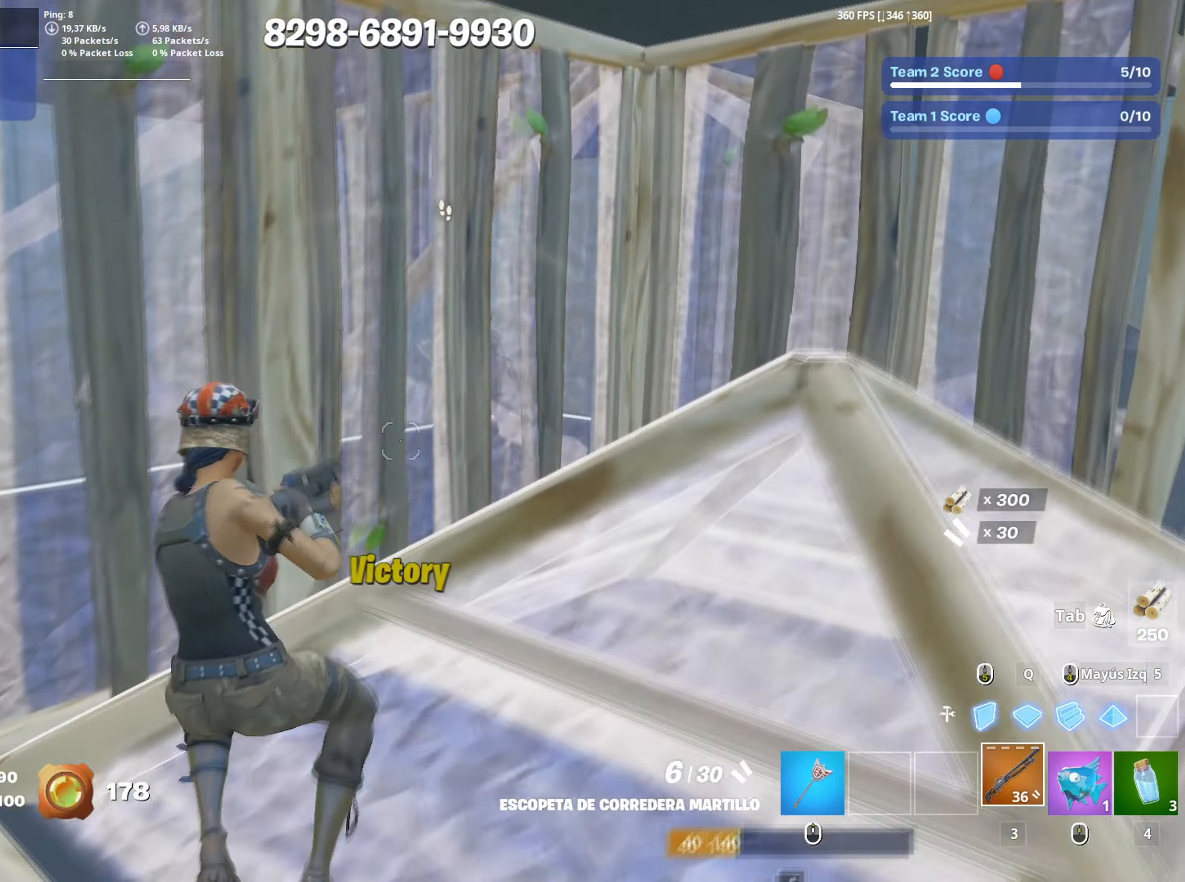
{"keys": ["a", "s"], "mouse": [], "mouse_move": "right", "events": [[33, "s", "down"], [233, "a", "up"], [417, "a", "down"]]}
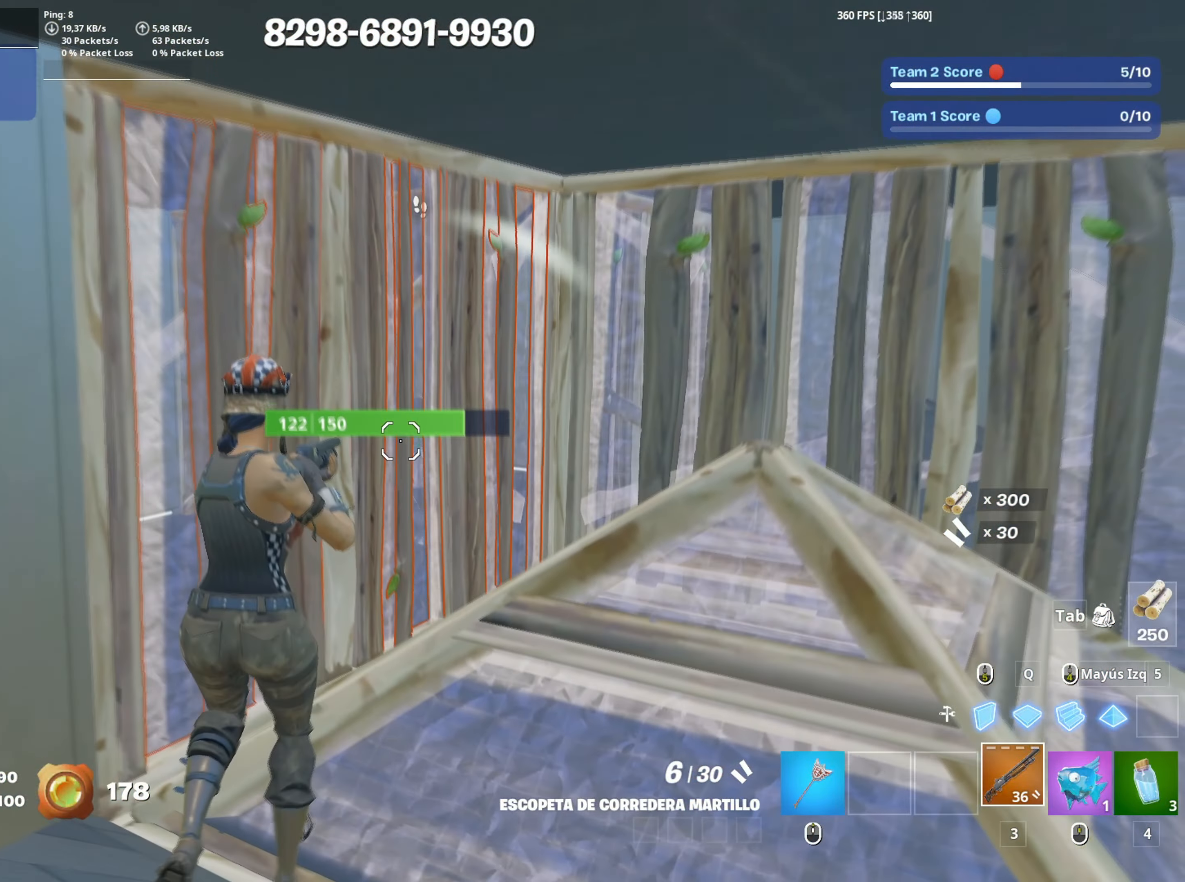
{"keys": ["a", "s"], "mouse": ["left"], "mouse_move": "right", "events": [[433, "mouse_left", "down"]]}
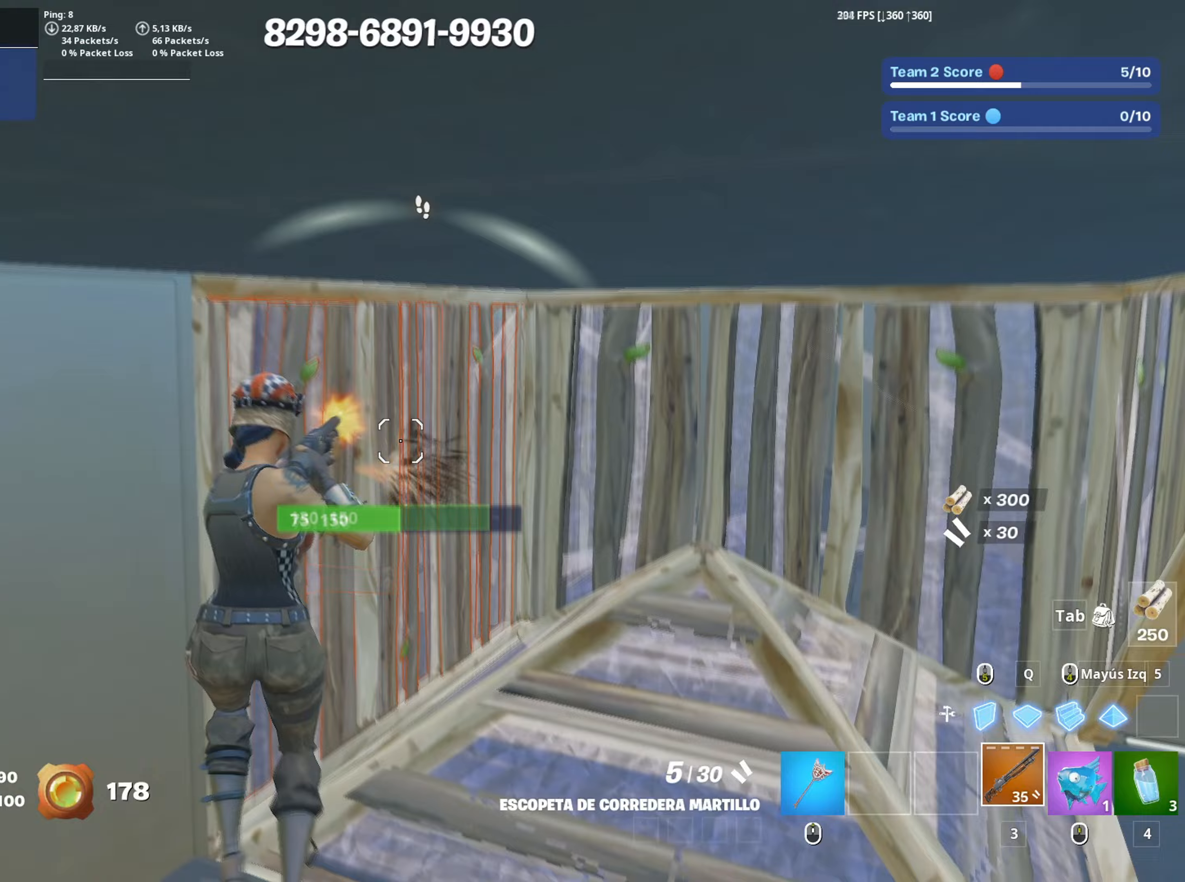
{"keys": ["a"], "mouse": ["left"], "mouse_move": "down-left", "events": [[17, "s", "up"], [117, "3", "down"], [117, "s", "down"], [167, "3", "up"], [167, "s", "up"], [217, "mouse_left", "up"], [350, "f", "down"], [400, "f", "up"], [400, "mouse_left", "down"]]}
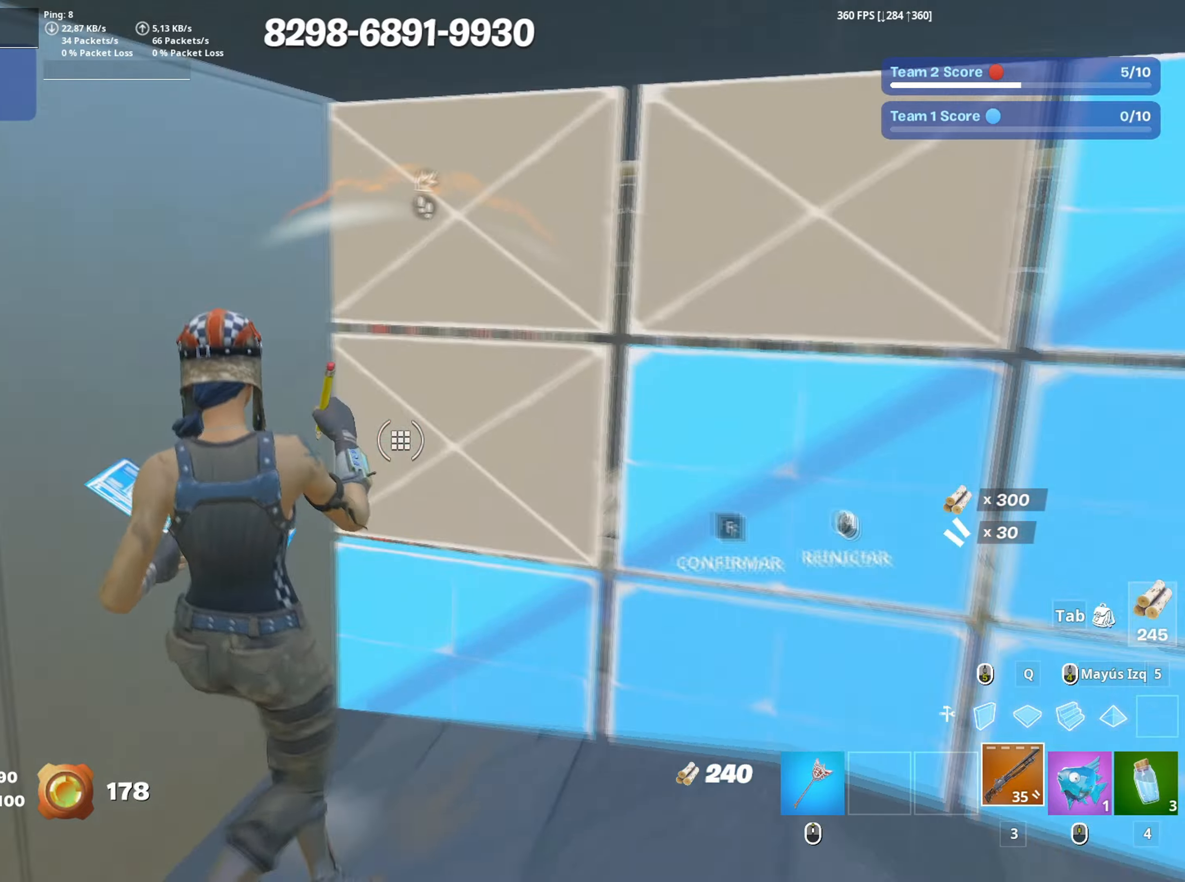
{"keys": ["d", "w"], "mouse": [], "mouse_move": "up-right", "events": [[33, "mouse_left", "up"], [133, "f", "down"], [133, "w", "down"], [183, "f", "up"], [183, "w", "up"], [267, "d", "down"], [333, "a", "up"], [450, "w", "down"]]}
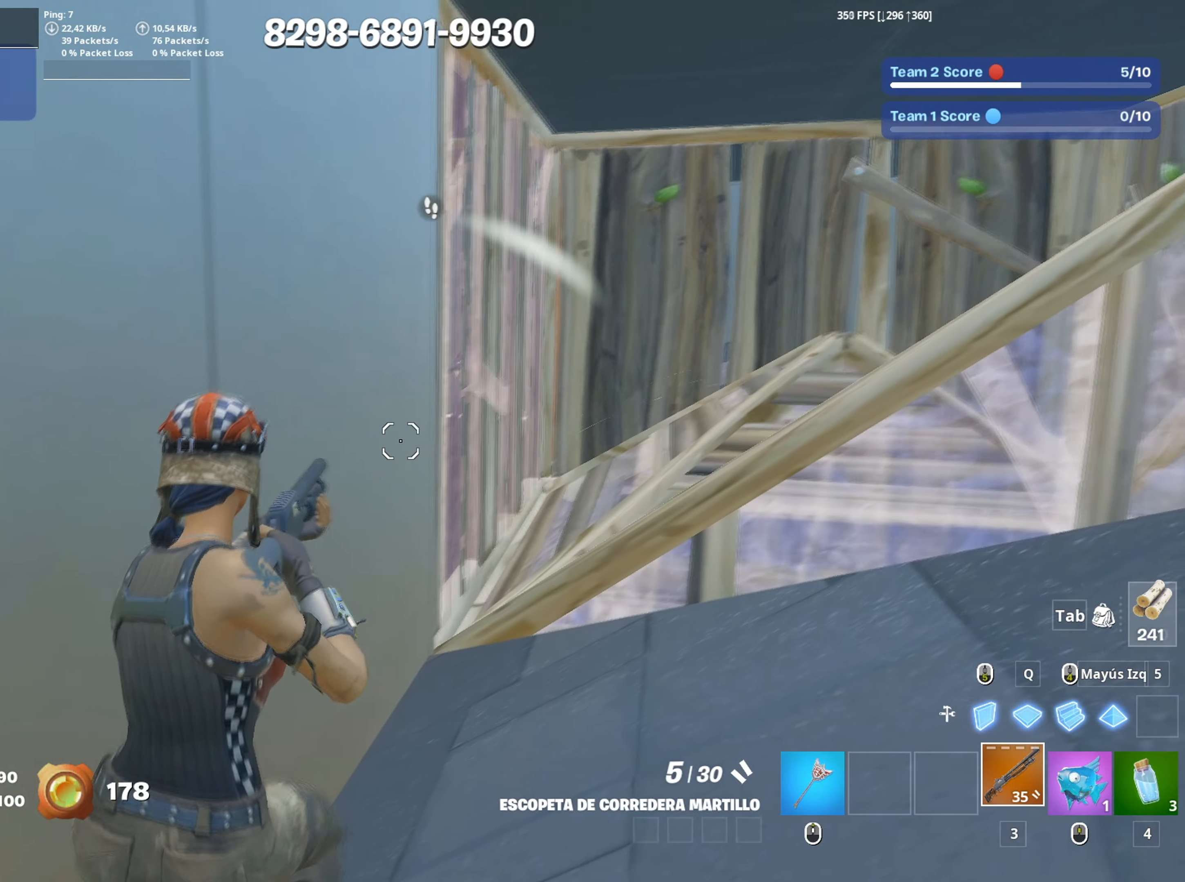
{"keys": ["w"], "mouse": [], "mouse_move": "down", "events": [[100, "d", "up"]]}
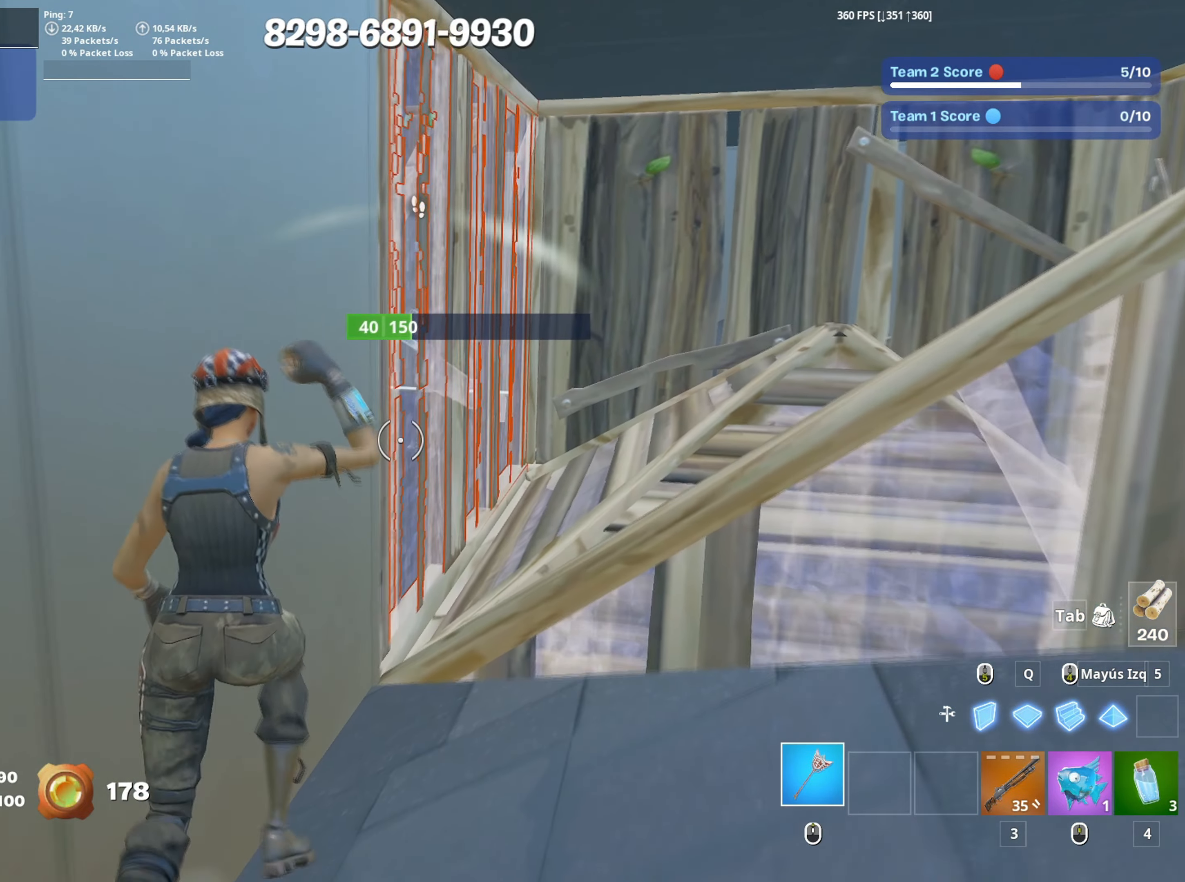
{"keys": ["space", "w"], "mouse": ["left"], "mouse_move": "left", "events": [[167, "d", "down"], [300, "mouse_left", "down"], [400, "space", "down"], [500, "d", "up"]]}
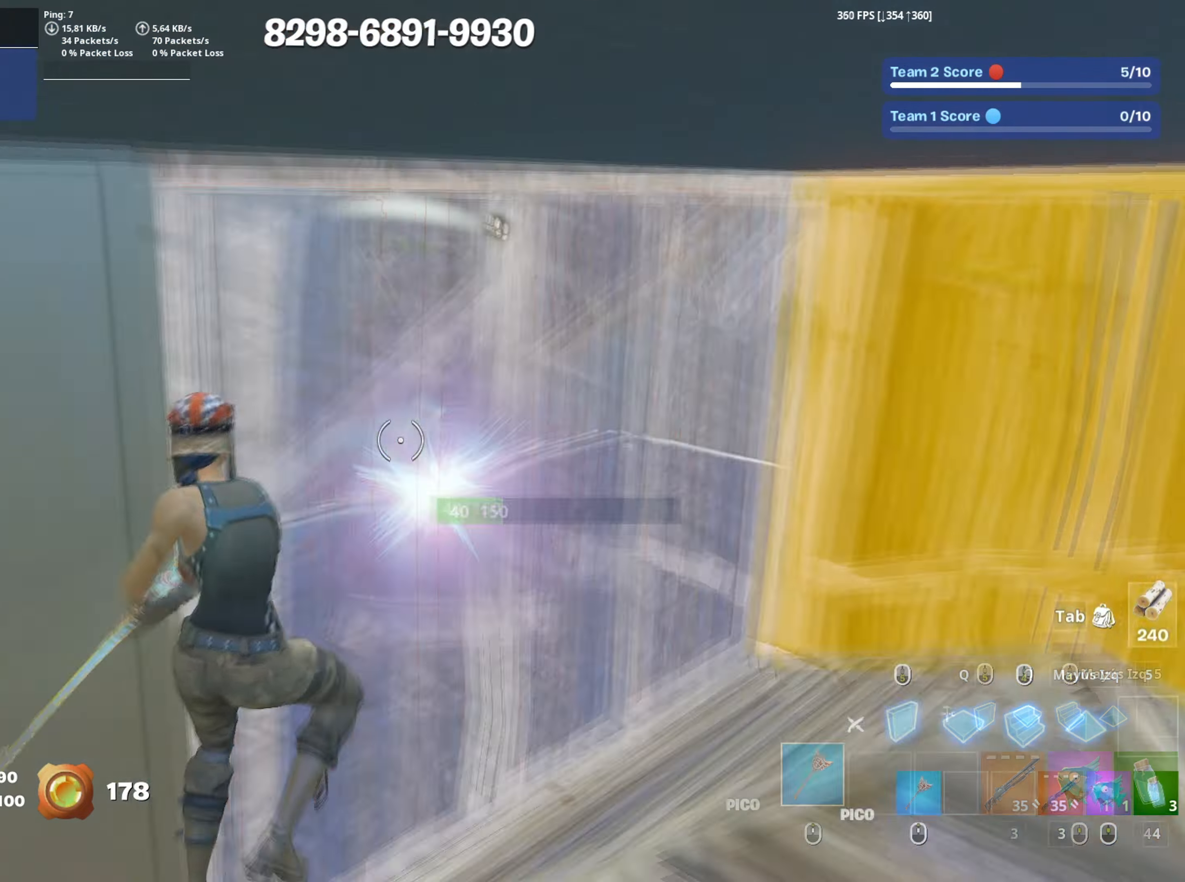
{"keys": ["a", "shift", "w"], "mouse": ["left"], "events": [[50, "space", "up"], [133, "3", "down"], [183, "3", "up"], [233, "mouse_left", "up"], [267, "f", "down"], [317, "f", "up"], [317, "mouse_left", "down"], [417, "f", "down"], [467, "f", "up"], [467, "mouse_left", "up"], [500, "a", "down"], [500, "mouse_left", "down"], [500, "shift", "down"]]}
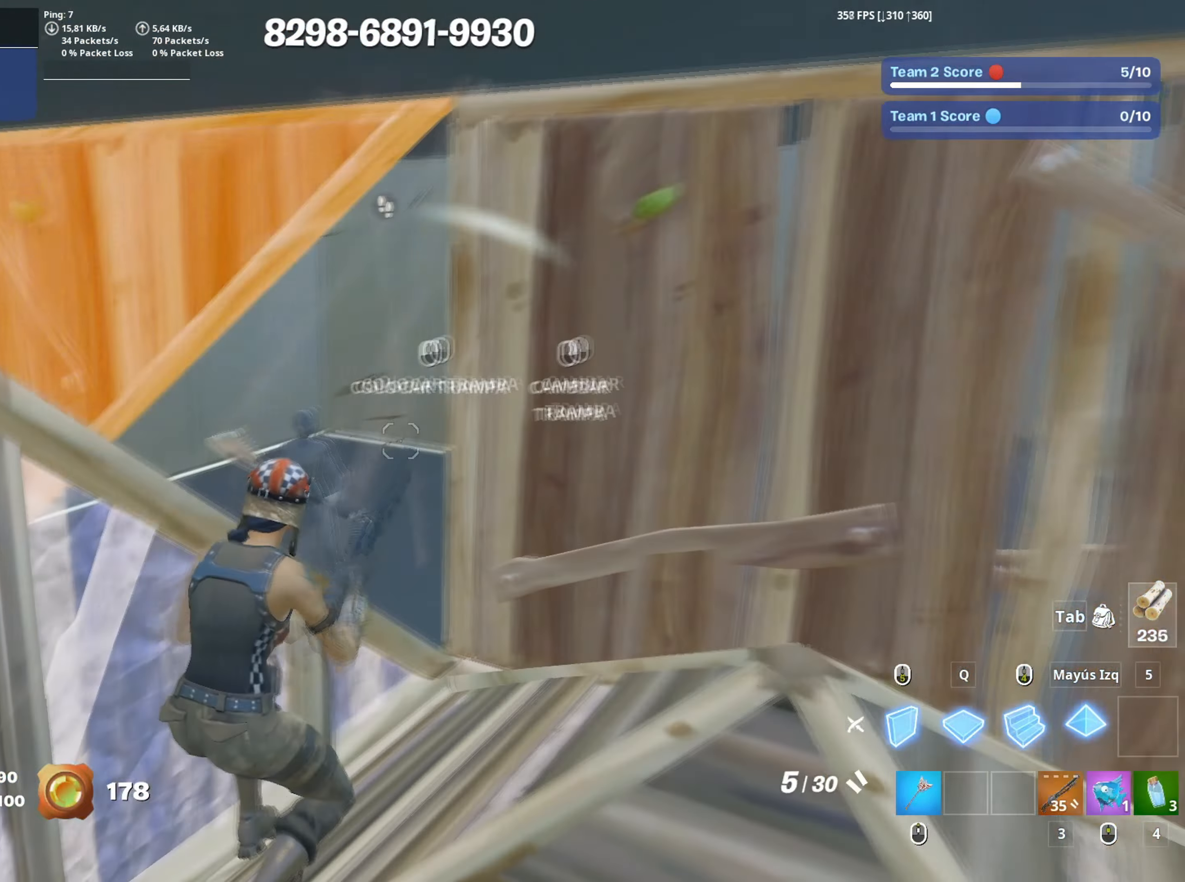
{"keys": ["d", "s", "space"], "mouse": [], "mouse_move": "right", "events": [[100, "3", "down"], [100, "shift", "up"], [150, "3", "up"], [150, "mouse_left", "up"], [200, "w", "up"], [333, "s", "down"], [383, "a", "up"], [383, "d", "down"], [467, "space", "down"]]}
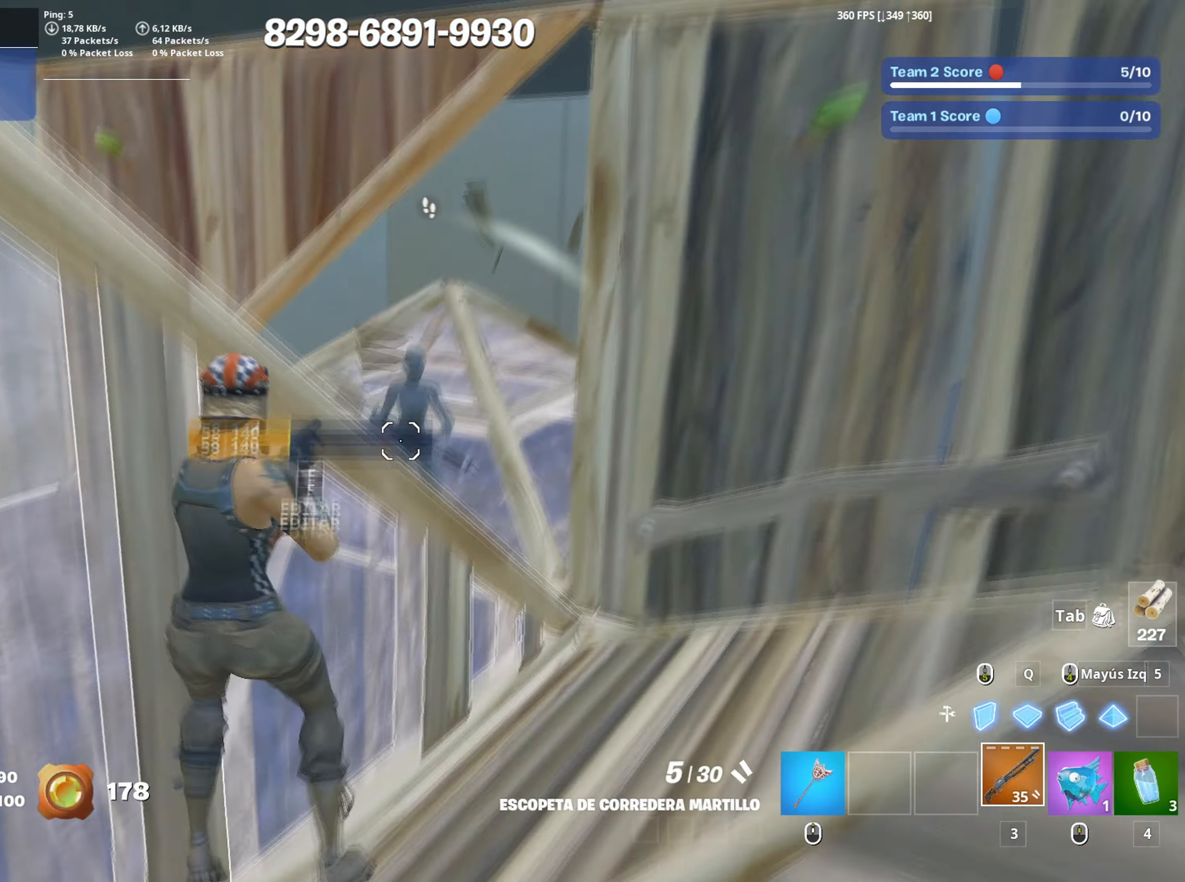
{"keys": ["d", "w"], "mouse": ["left"], "mouse_move": "up", "events": [[117, "mouse_left", "down"], [117, "space", "up"], [217, "mouse_left", "up"], [217, "s", "up"], [483, "w", "down"], [500, "mouse_left", "down"]]}
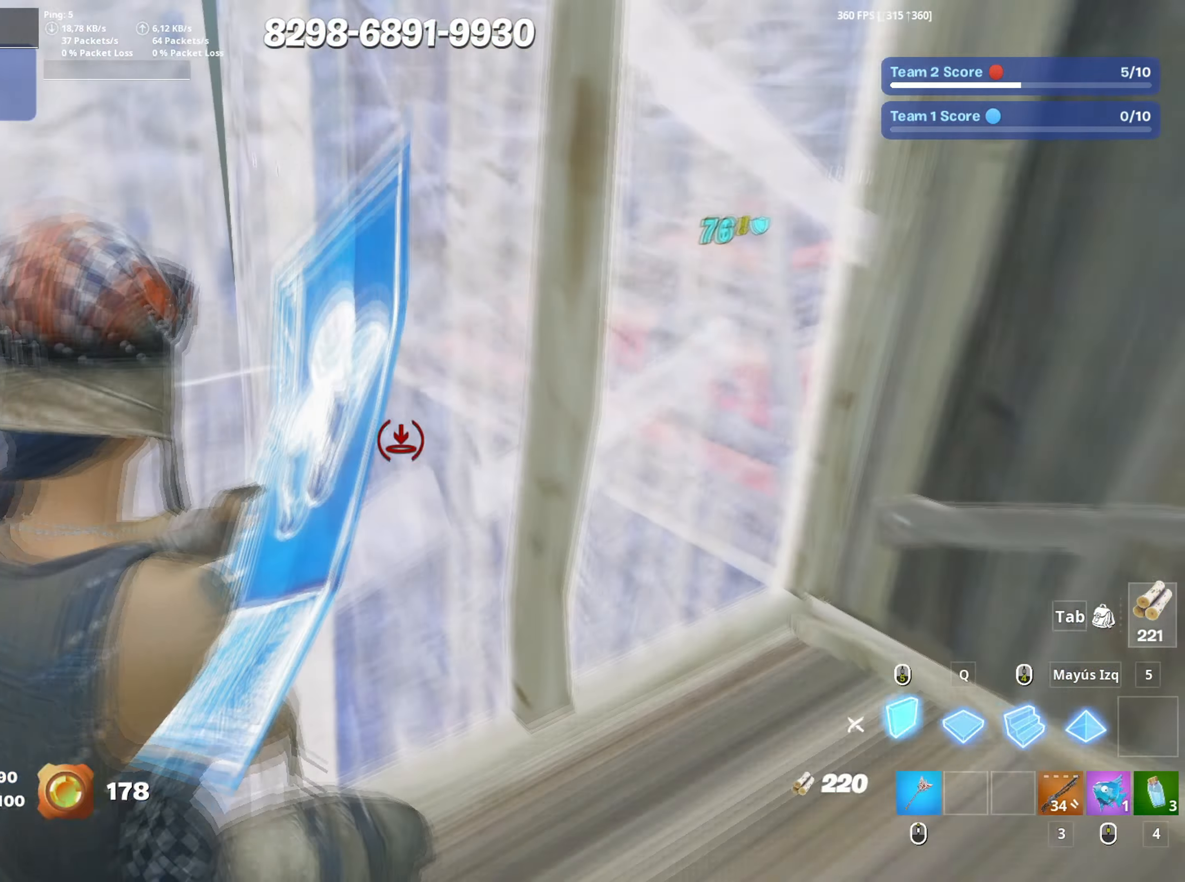
{"keys": ["a", "w"], "mouse": [], "events": [[33, "d", "up"], [183, "3", "down"], [183, "mouse_left", "up"], [233, "3", "up"], [317, "f", "down"], [317, "mouse_left", "down"], [367, "f", "up"], [450, "f", "down"], [500, "a", "down"], [500, "f", "up"], [500, "mouse_left", "up"]]}
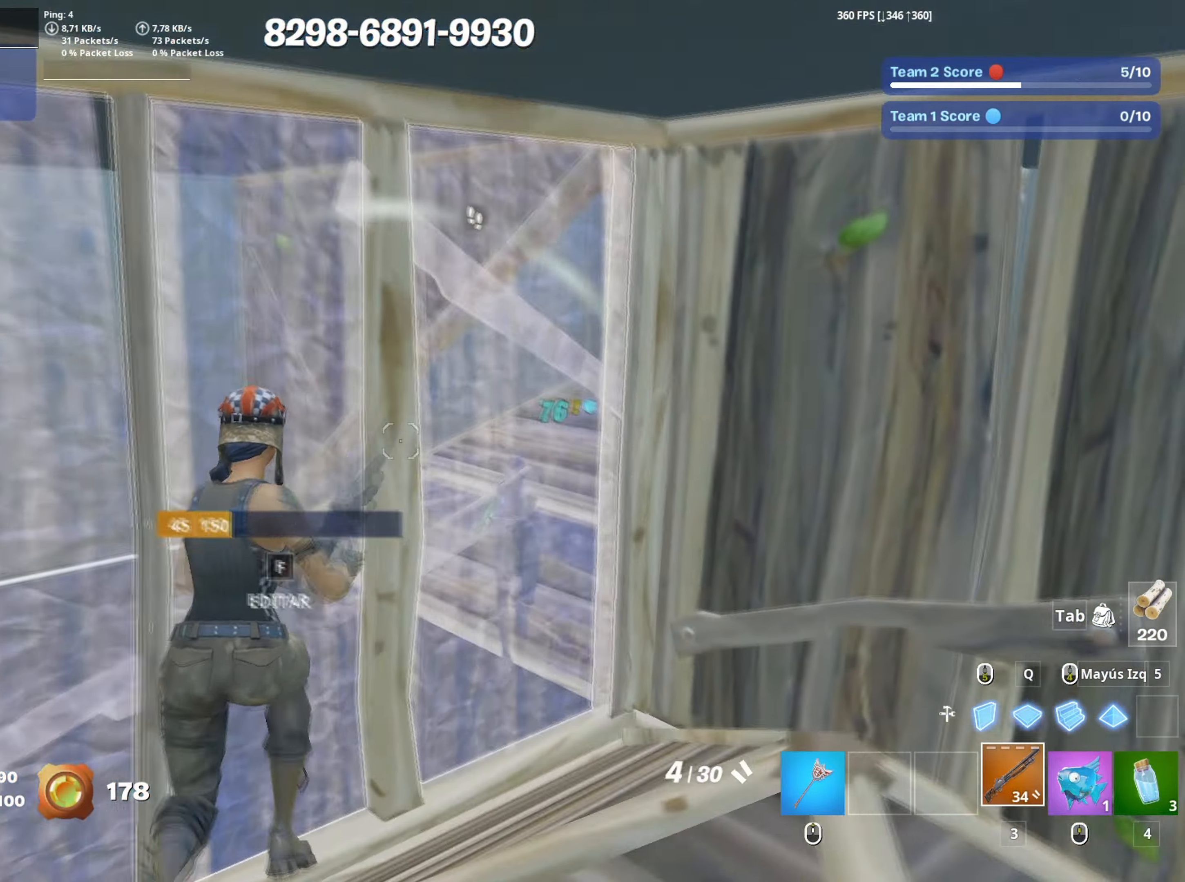
{"keys": ["a", "f"], "mouse": [], "mouse_move": "up", "events": [[50, "w", "up"], [150, "s", "down"], [200, "a", "up"], [333, "f", "down"], [383, "a", "down"], [383, "f", "up"], [383, "mouse_left", "down"], [433, "s", "up"], [467, "f", "down"], [483, "mouse_left", "up"]]}
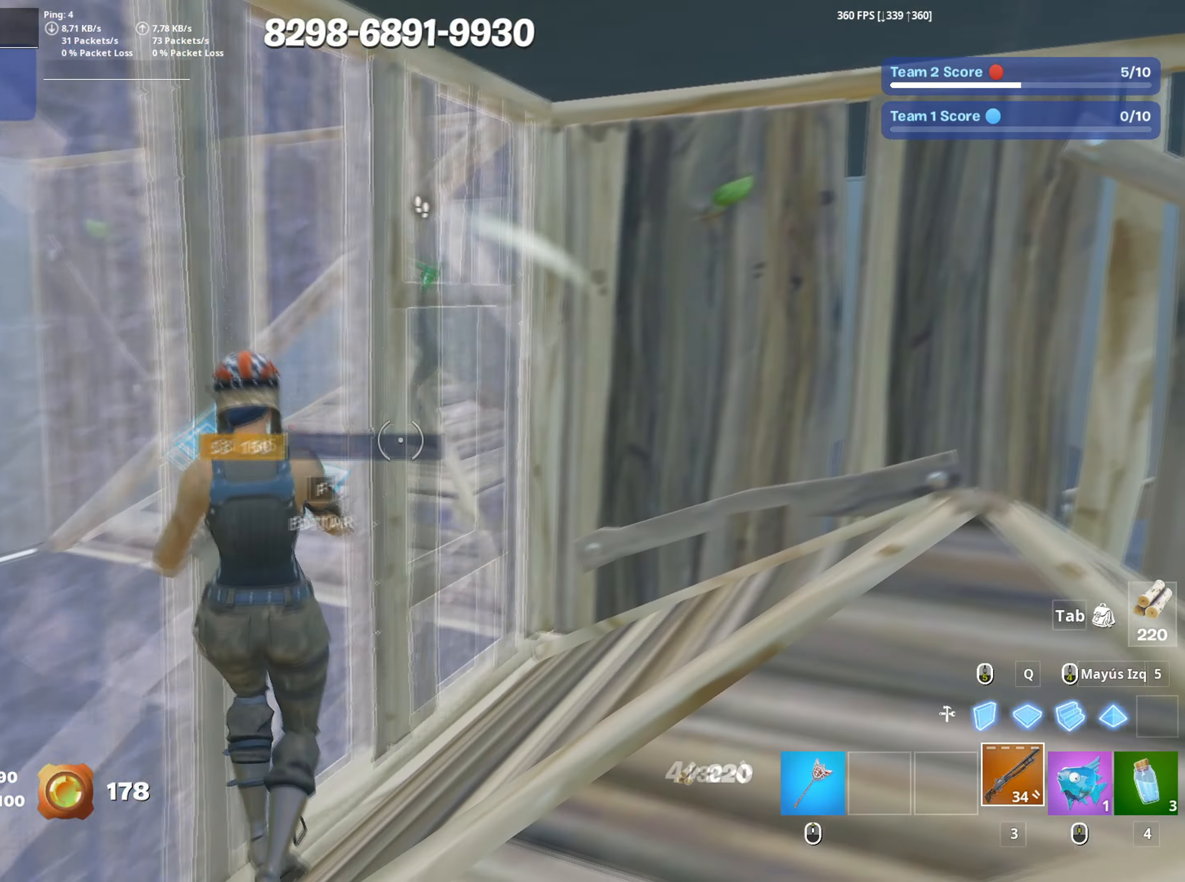
{"keys": ["d"], "mouse": [], "mouse_move": "left", "events": [[33, "f", "up"], [117, "d", "down"], [167, "a", "up"]]}
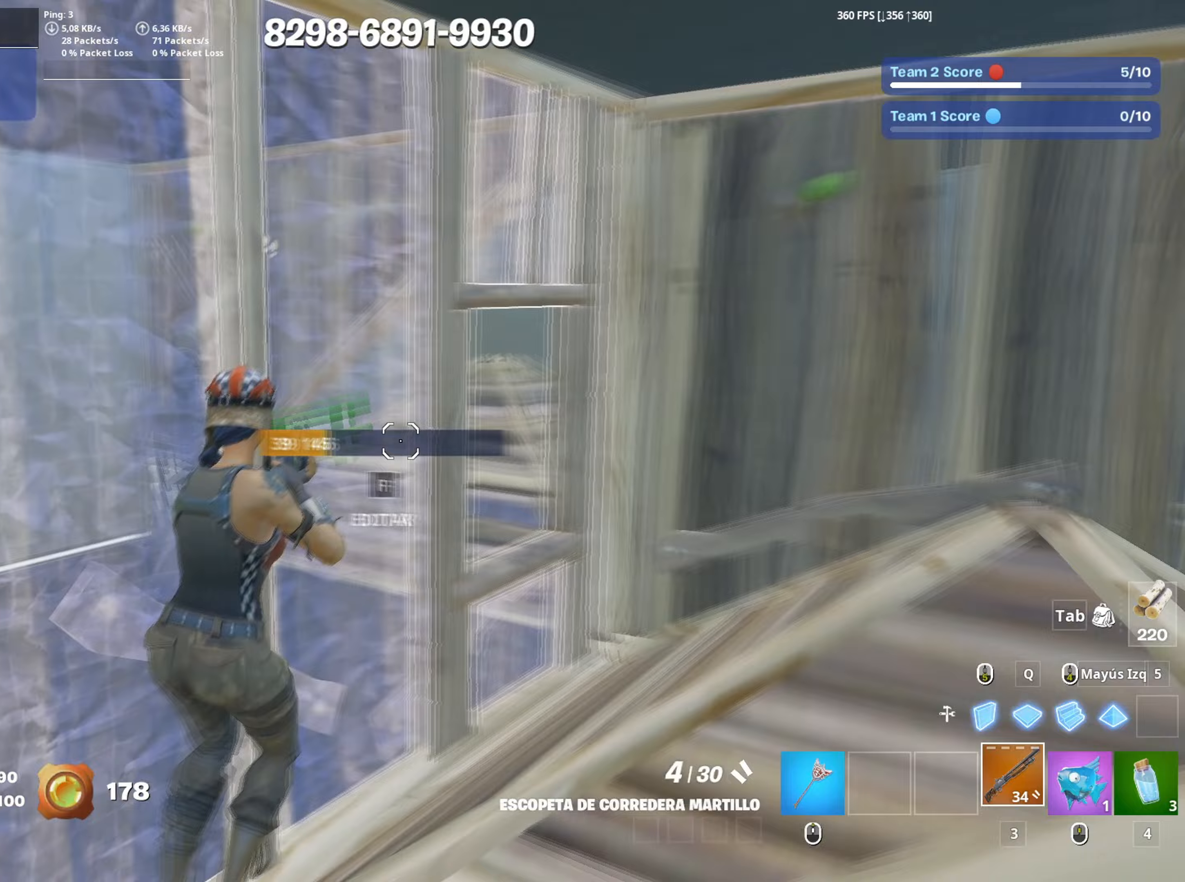
{"keys": ["a", "f", "s", "shift"], "mouse": [], "mouse_move": "up-left", "events": [[133, "s", "down"], [183, "d", "up"], [233, "a", "down"], [317, "a", "up"], [317, "f", "down"], [367, "f", "up"], [367, "mouse_left", "down"], [417, "f", "down"], [417, "mouse_left", "up"], [500, "a", "down"], [500, "shift", "down"]]}
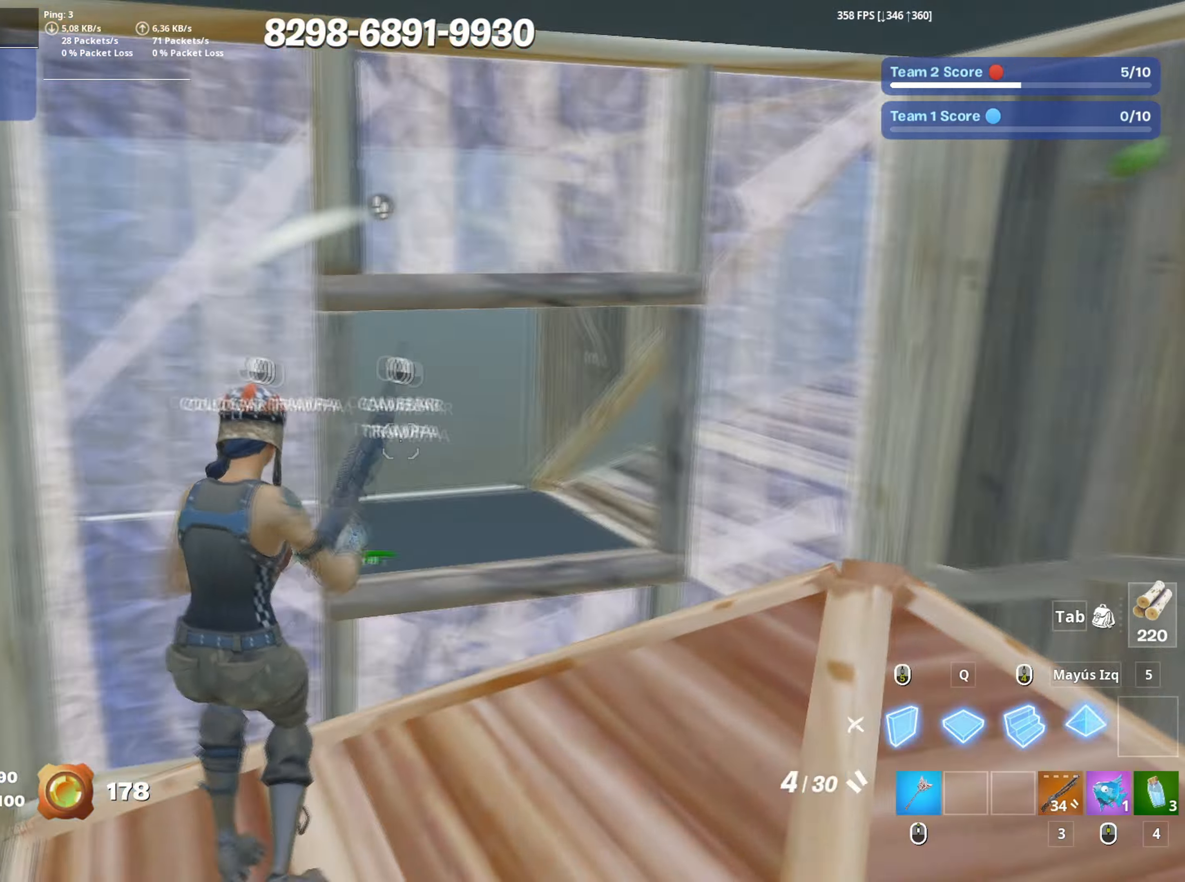
{"keys": ["3", "w"], "mouse": ["left"], "mouse_move": "down-right", "events": [[17, "f", "up"], [17, "mouse_left", "down"], [100, "a", "up"], [100, "mouse_left", "up"], [100, "shift", "up"], [233, "d", "down"], [283, "s", "up"], [333, "d", "up"], [333, "mouse_left", "down"], [383, "w", "down"], [467, "3", "down"]]}